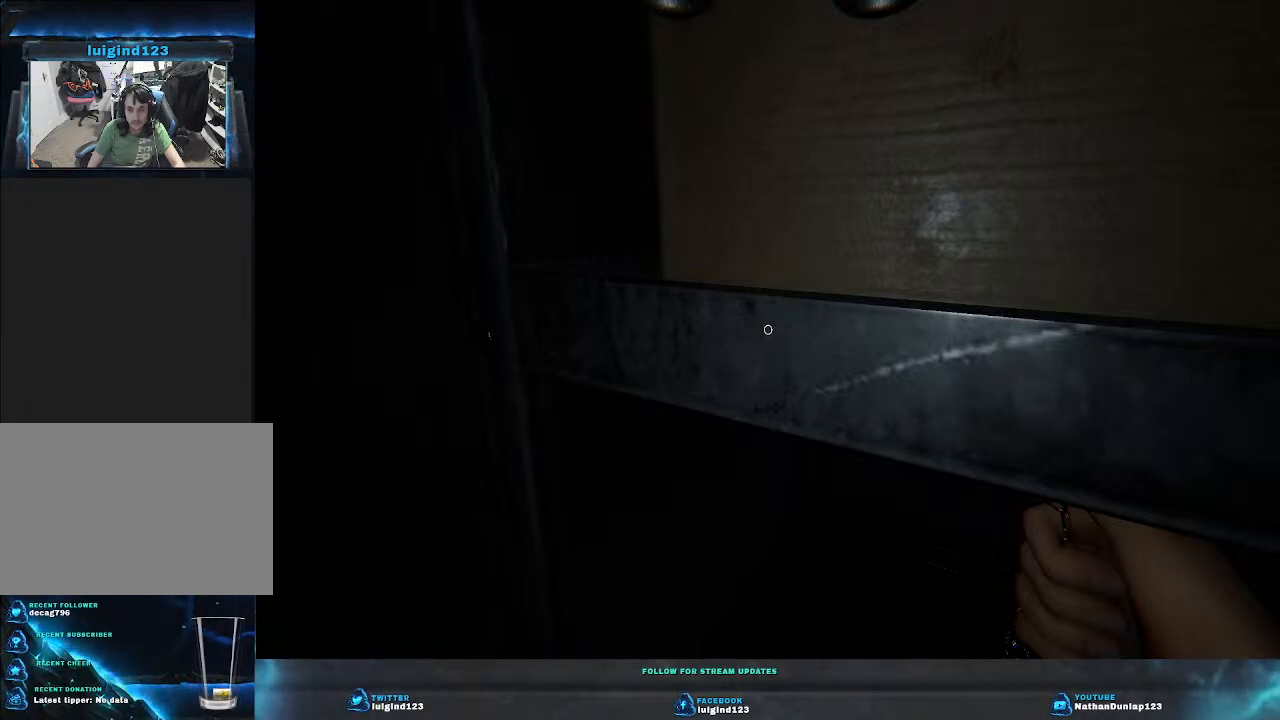
Gameplay with keyboard; each line is a JSON object with the keys held at the frame after it. "events" lists presses ("down") and releases ("up") of "a", "ctrl", "d", "e", "f", "q", "r", "s", "shift", "space", "tab" and "w" between this image and that frame as [ms after this image, input, new state], when the widget could be followed in between. No other keys are recorded. Mouse input is not recorded.
{"keys": ["a", "w"], "events": [[233, "a", "down"], [367, "w", "down"]]}
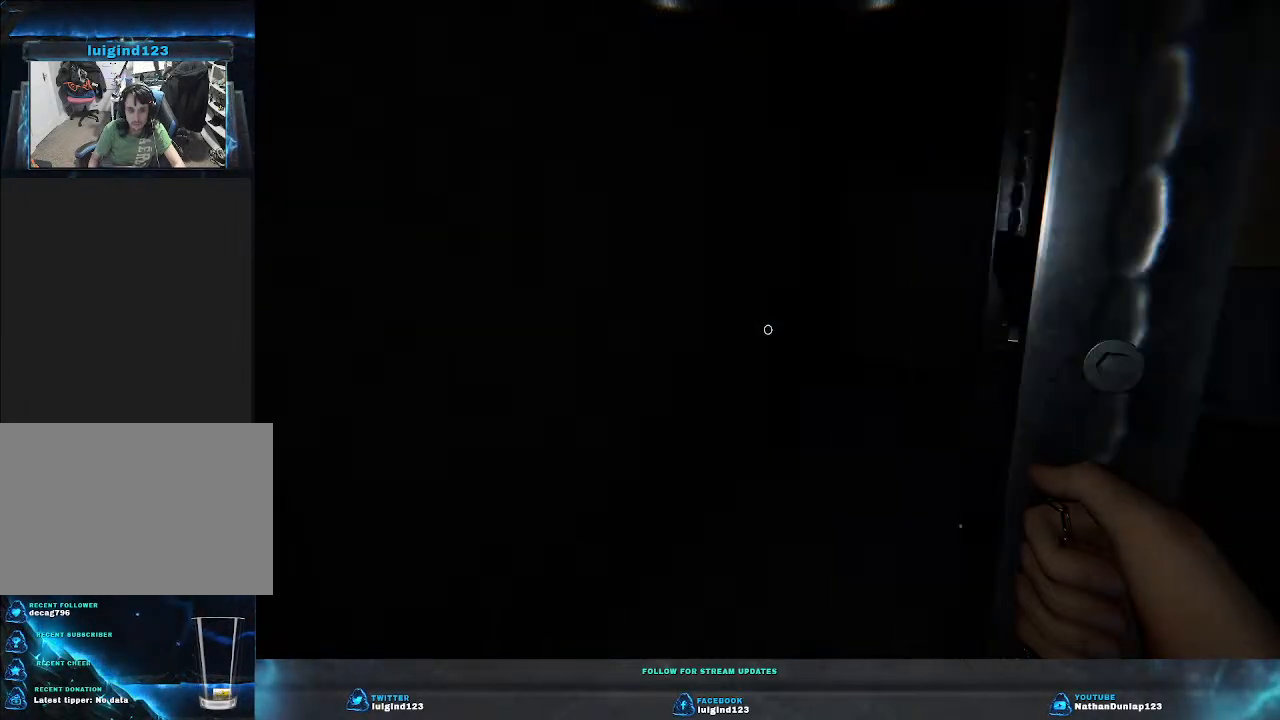
{"keys": ["a", "w"], "events": [[33, "w", "up"], [67, "a", "up"], [300, "a", "down"], [333, "w", "down"]]}
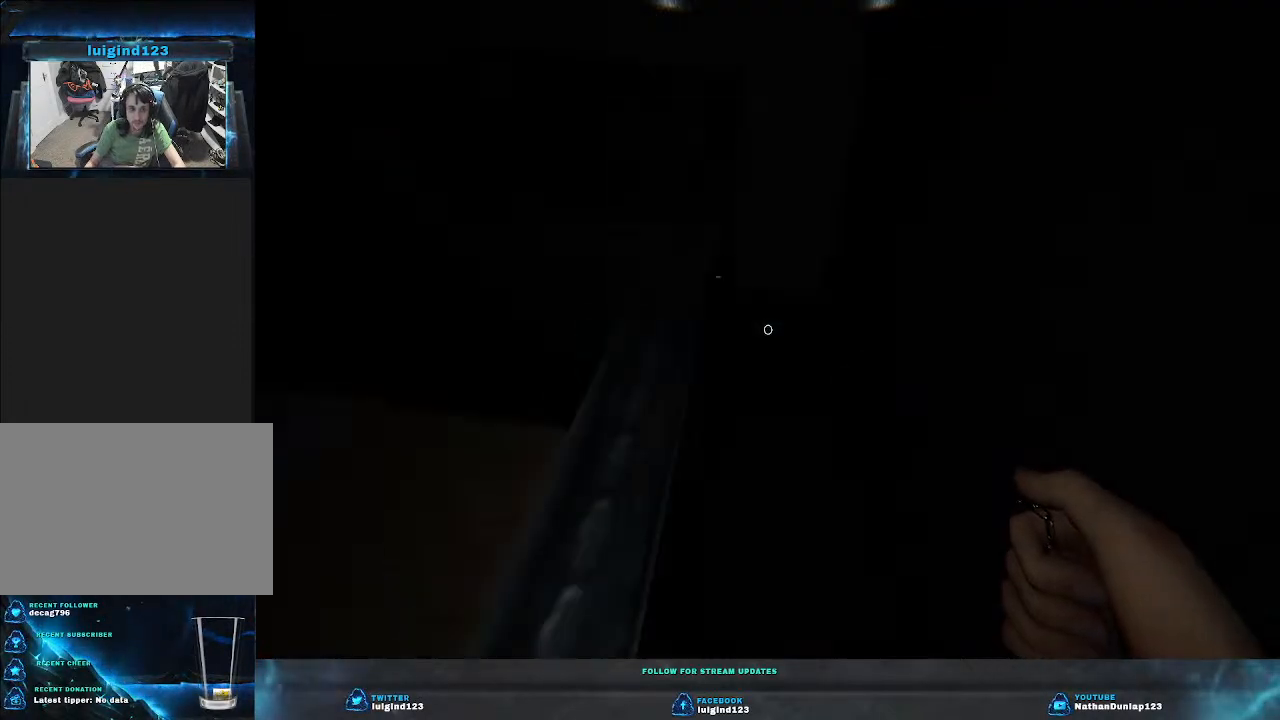
{"keys": ["a", "w"], "events": [[33, "a", "up"], [267, "a", "down"]]}
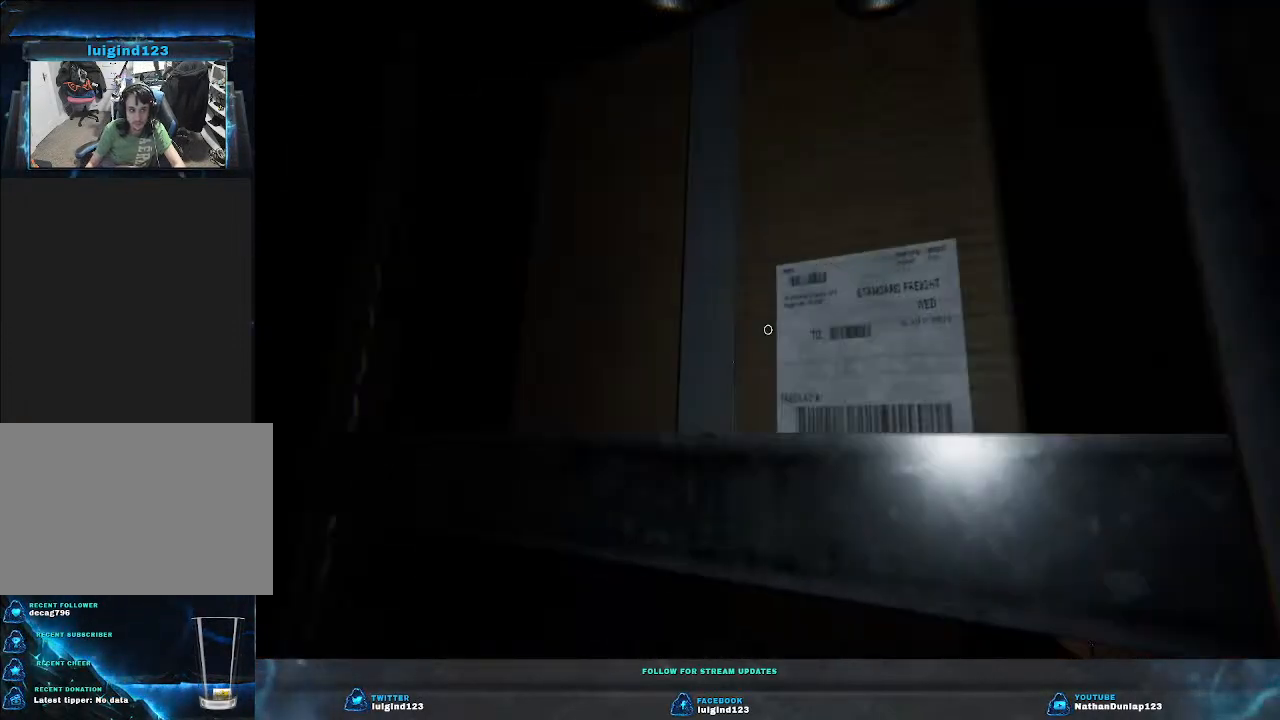
{"keys": ["a", "w"], "events": []}
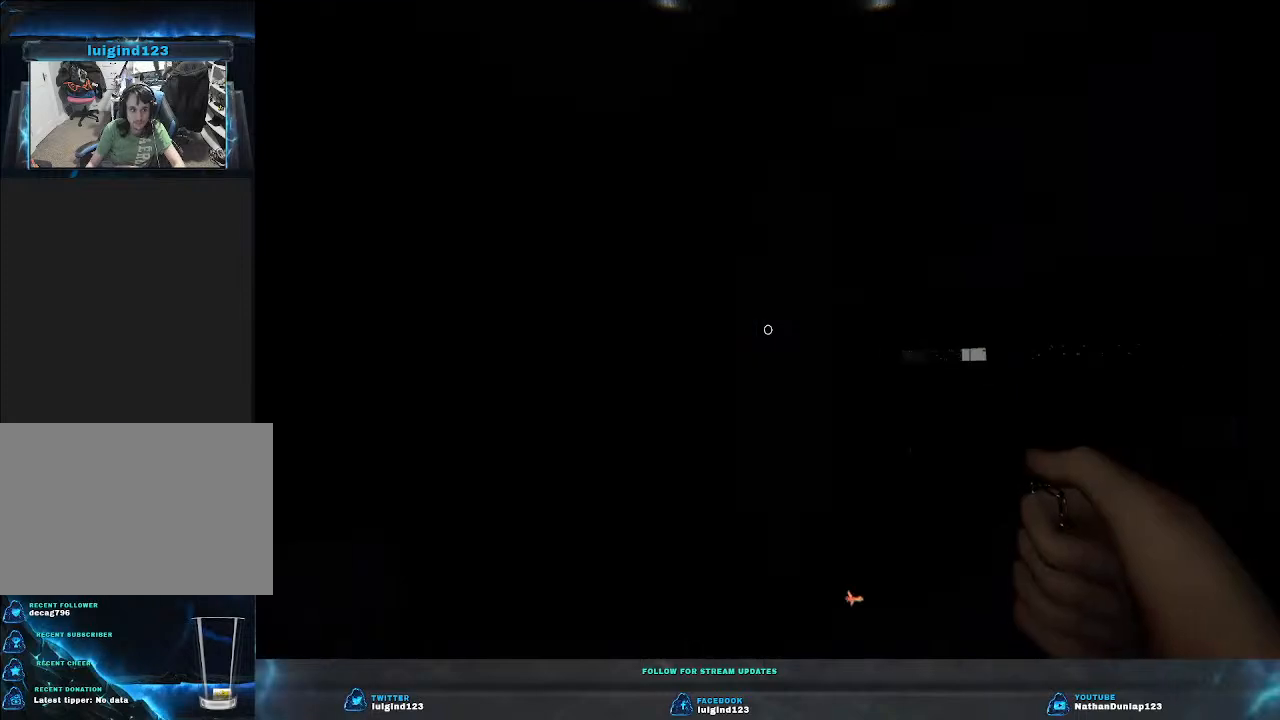
{"keys": ["w"], "events": [[233, "a", "up"]]}
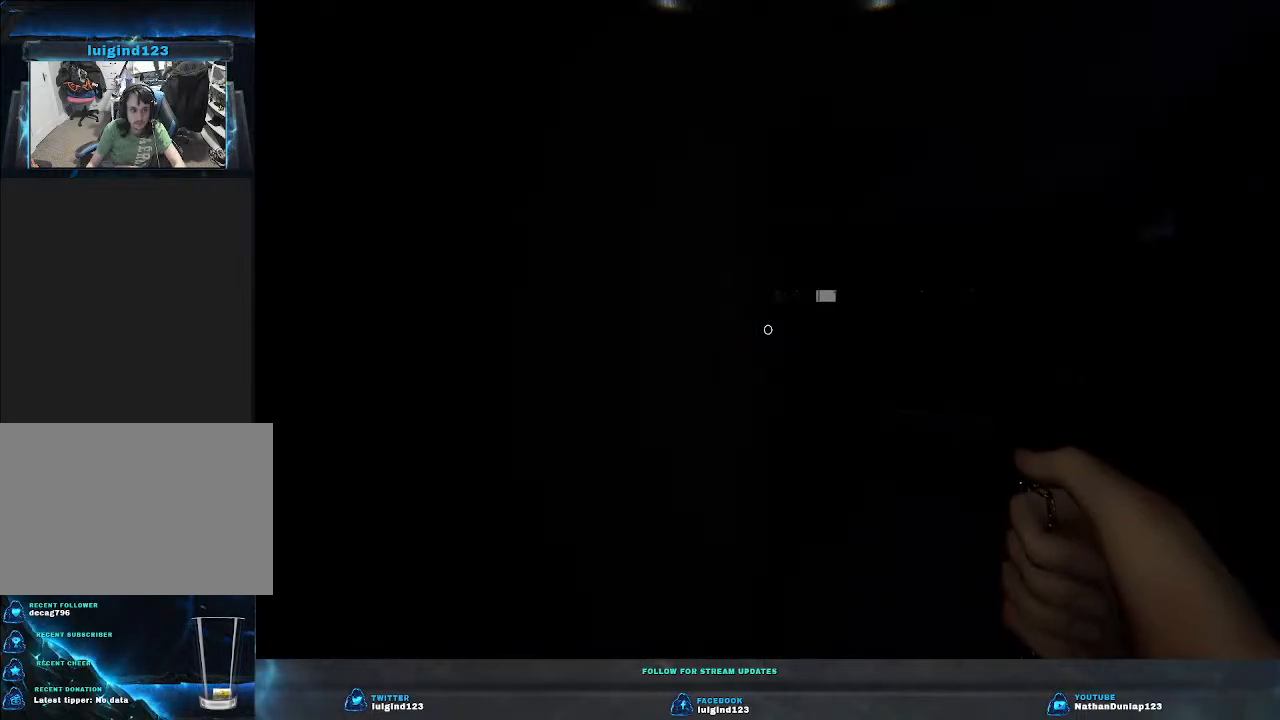
{"keys": ["shift", "w"], "events": [[100, "shift", "down"]]}
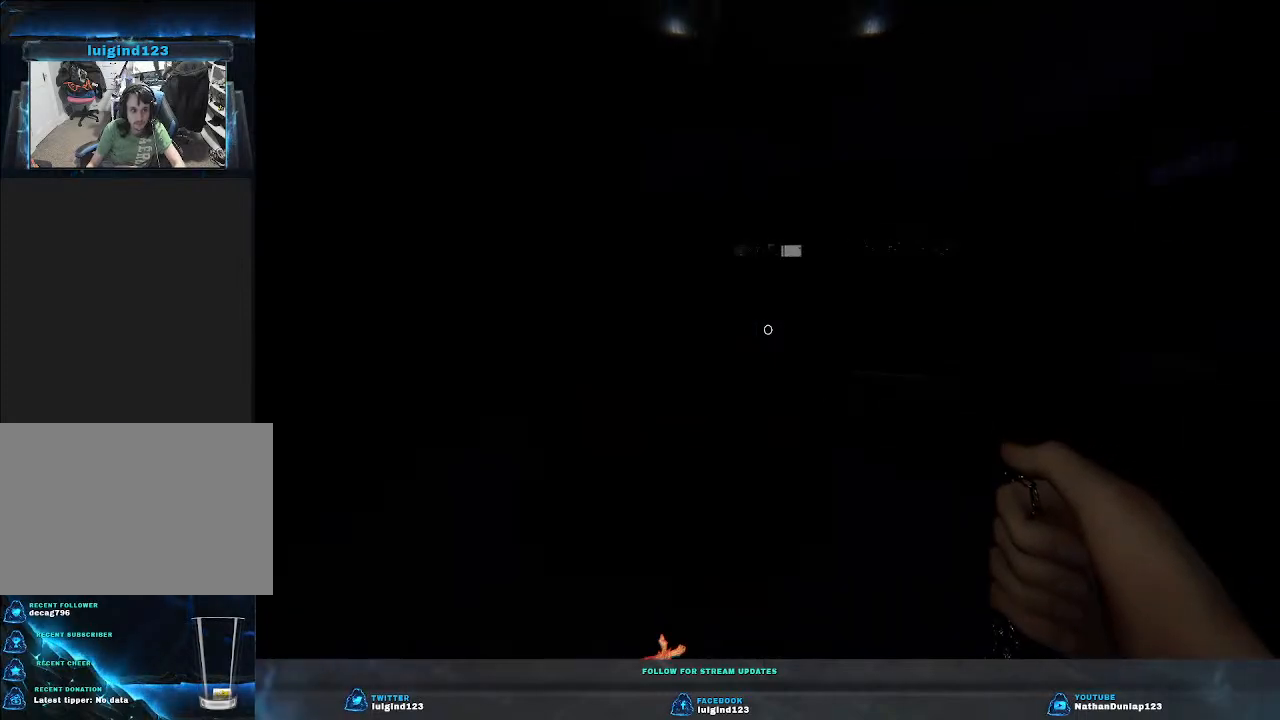
{"keys": ["shift", "w"], "events": []}
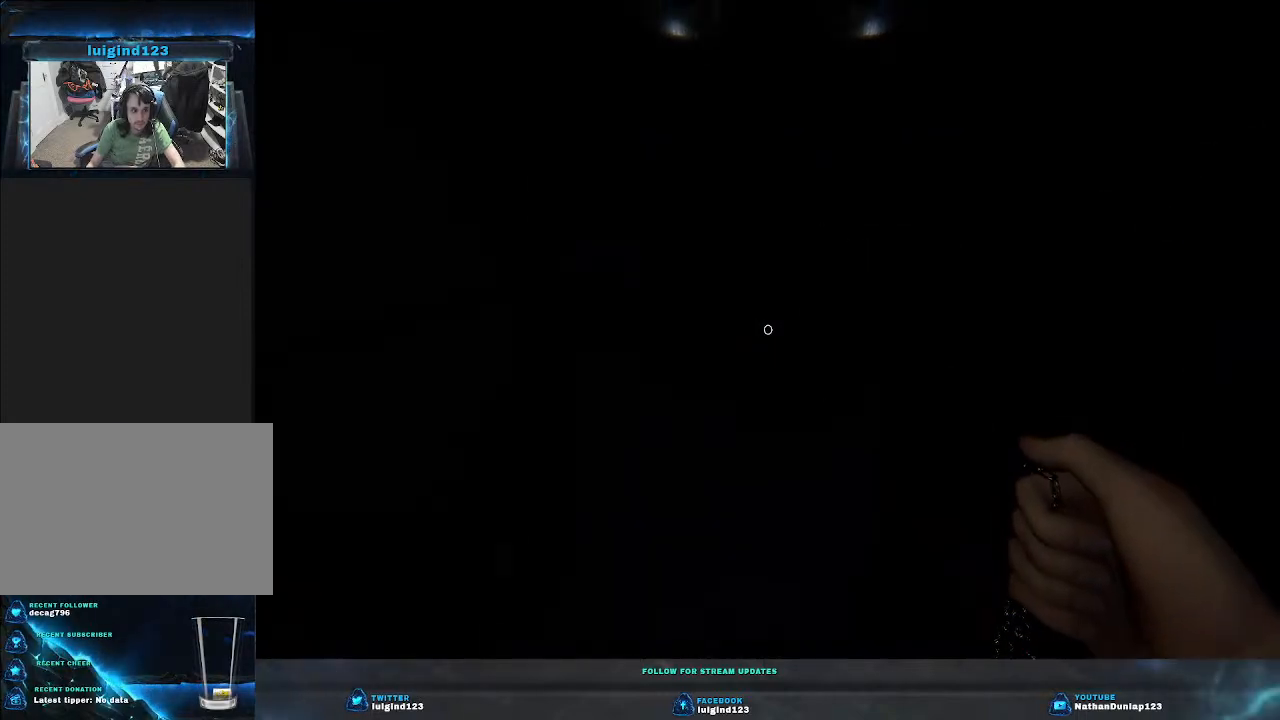
{"keys": ["shift", "w"], "events": []}
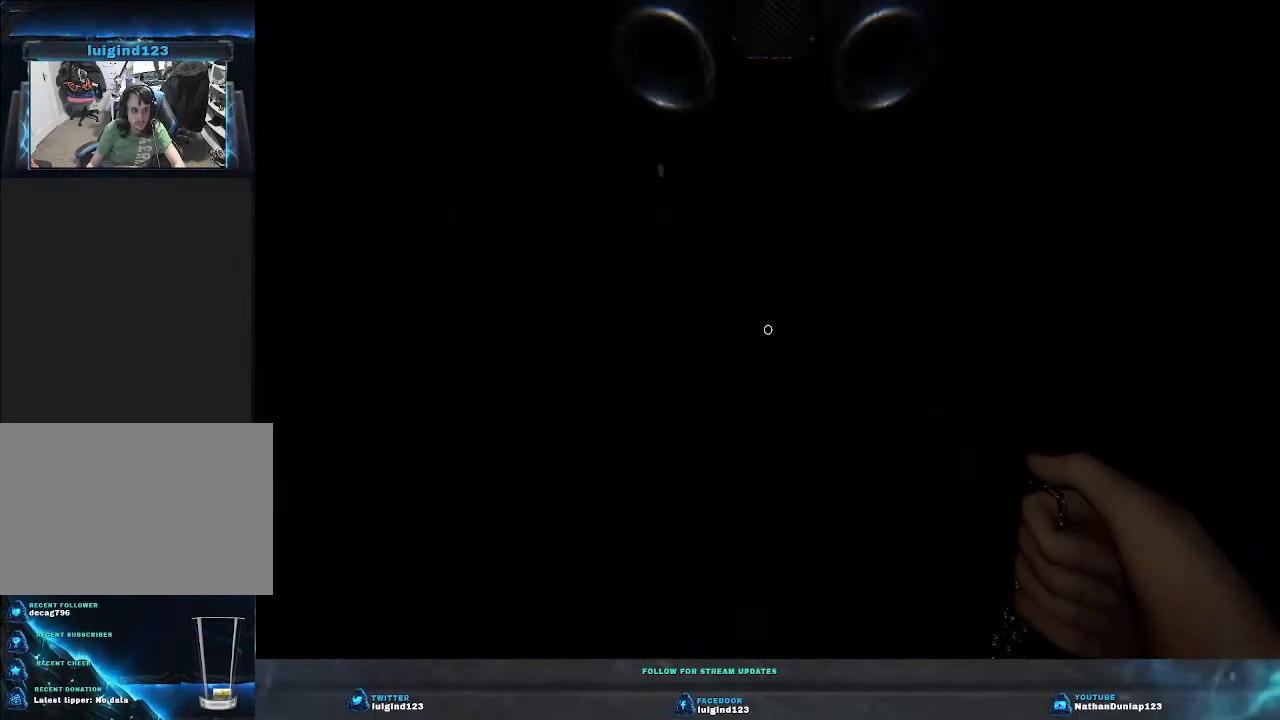
{"keys": ["shift", "w"], "events": []}
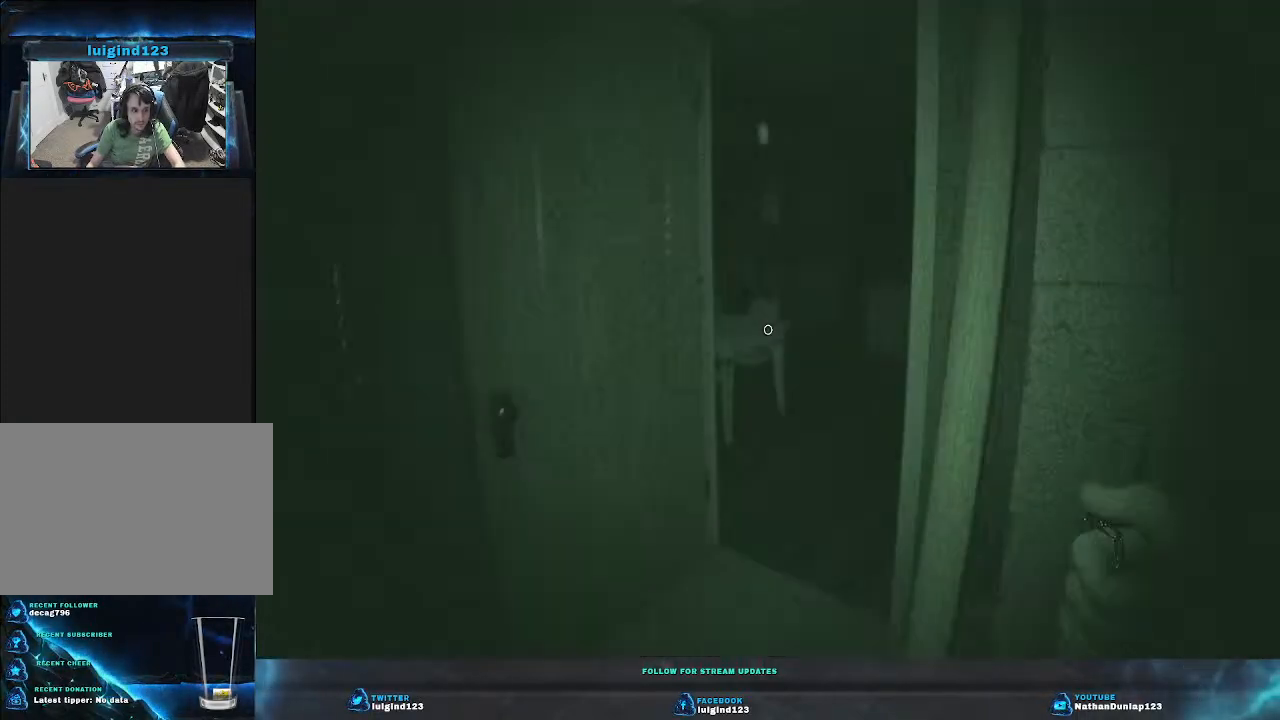
{"keys": ["shift", "w"], "events": [[100, "a", "down"], [233, "a", "up"], [400, "d", "down"], [500, "d", "up"]]}
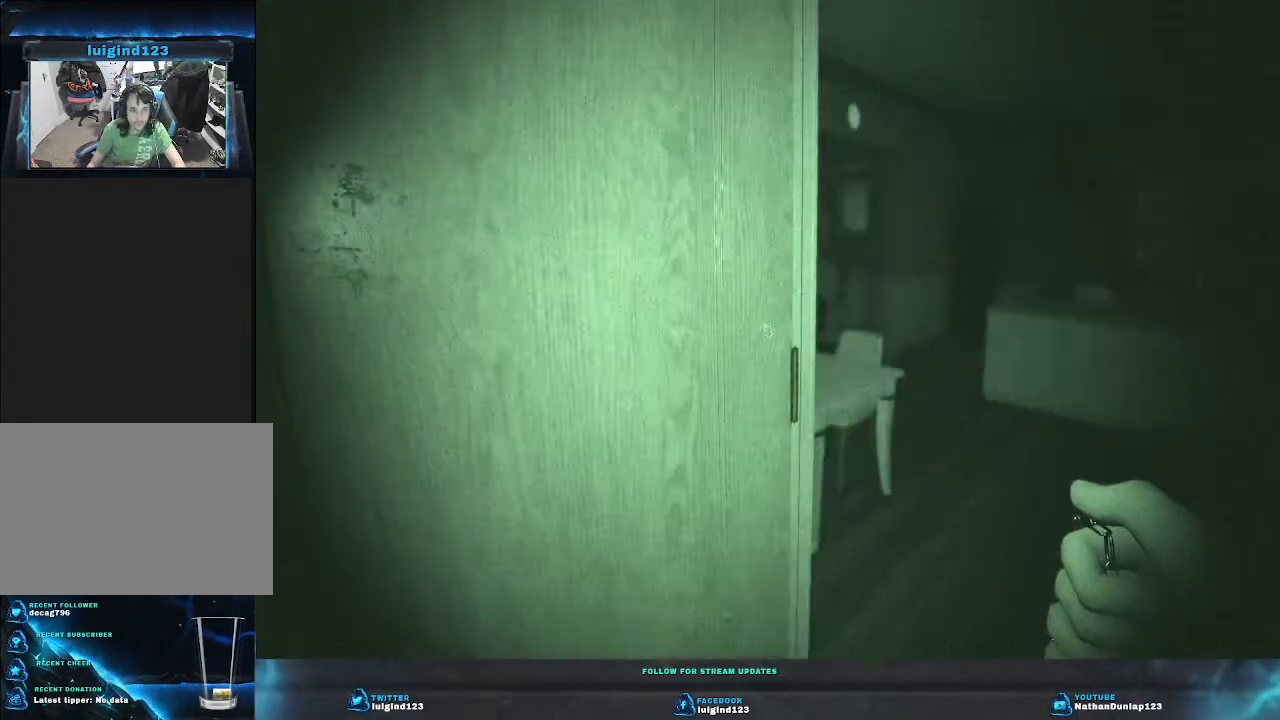
{"keys": ["shift", "w"], "events": [[333, "a", "down"], [500, "a", "up"]]}
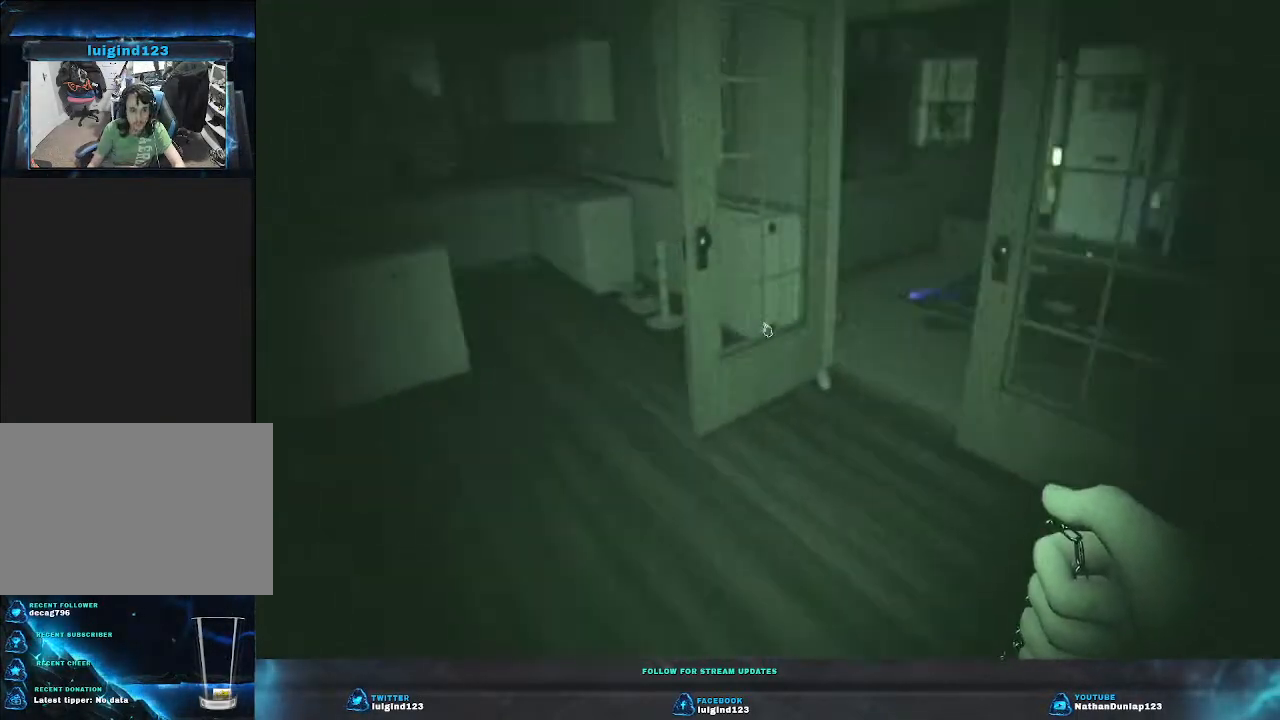
{"keys": ["a", "shift", "w"], "events": [[500, "a", "down"]]}
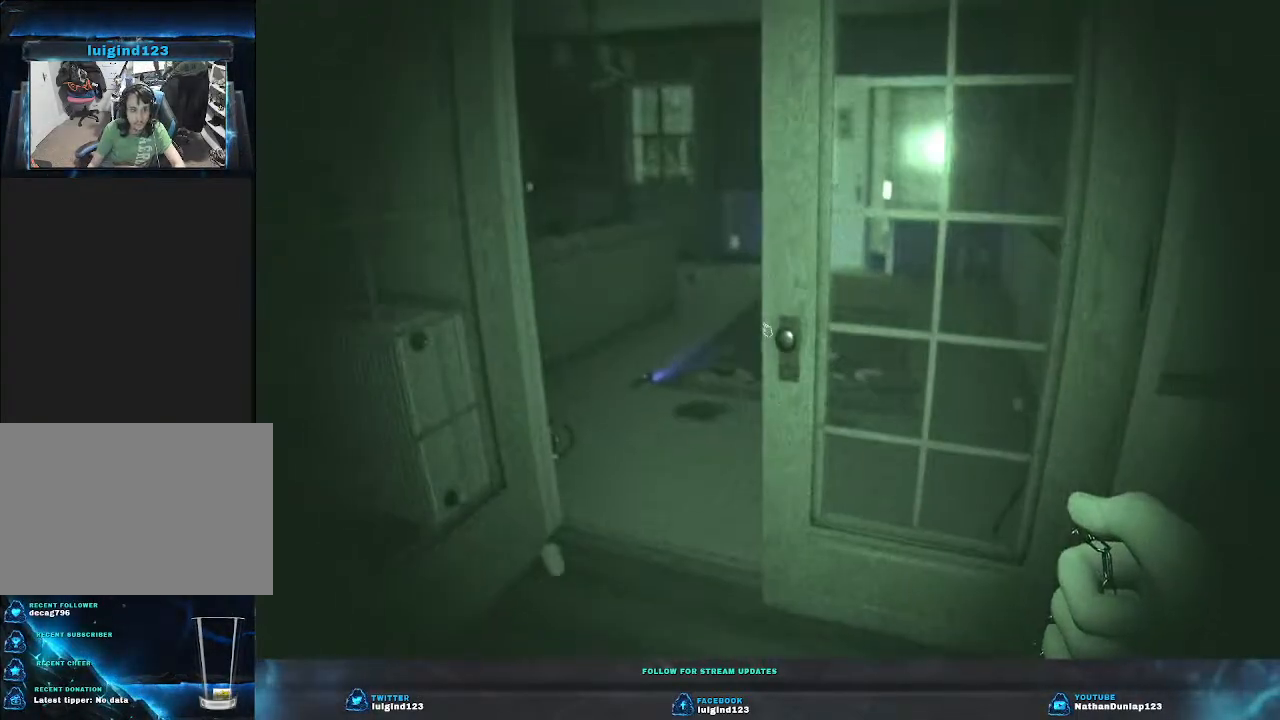
{"keys": ["shift", "w"], "events": [[200, "a", "up"]]}
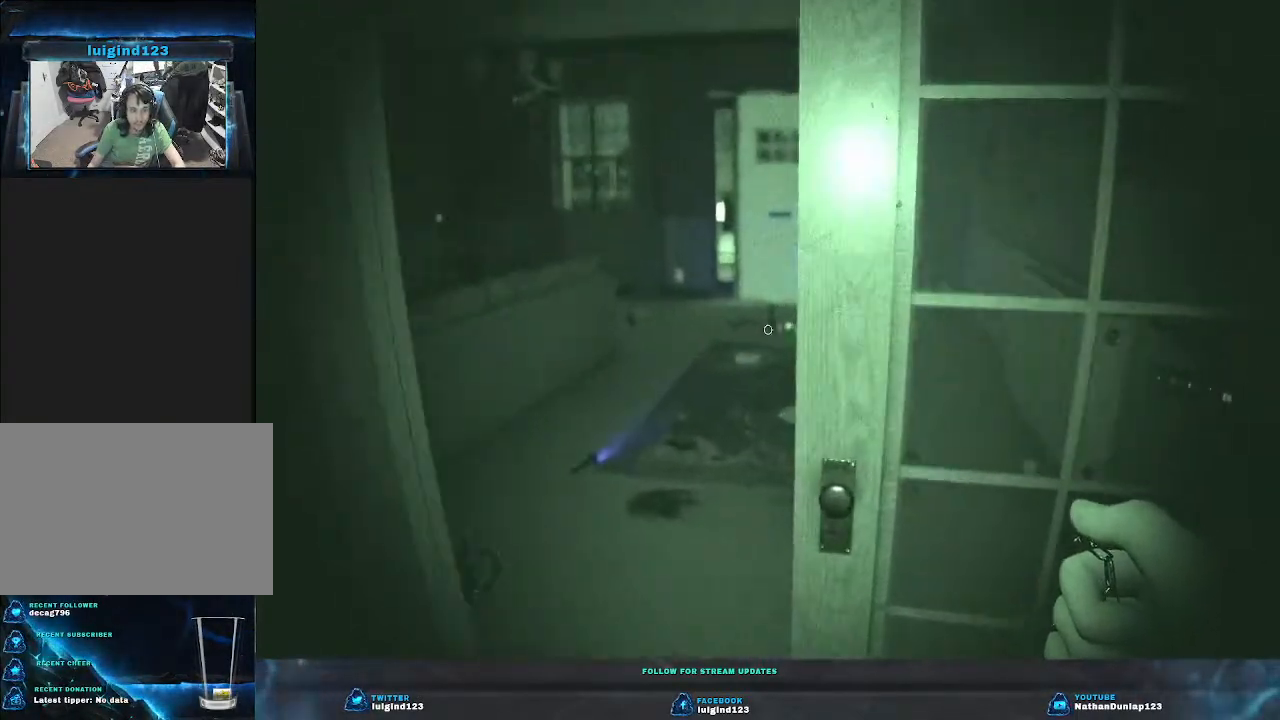
{"keys": ["shift", "w"], "events": [[200, "a", "down"], [333, "a", "up"]]}
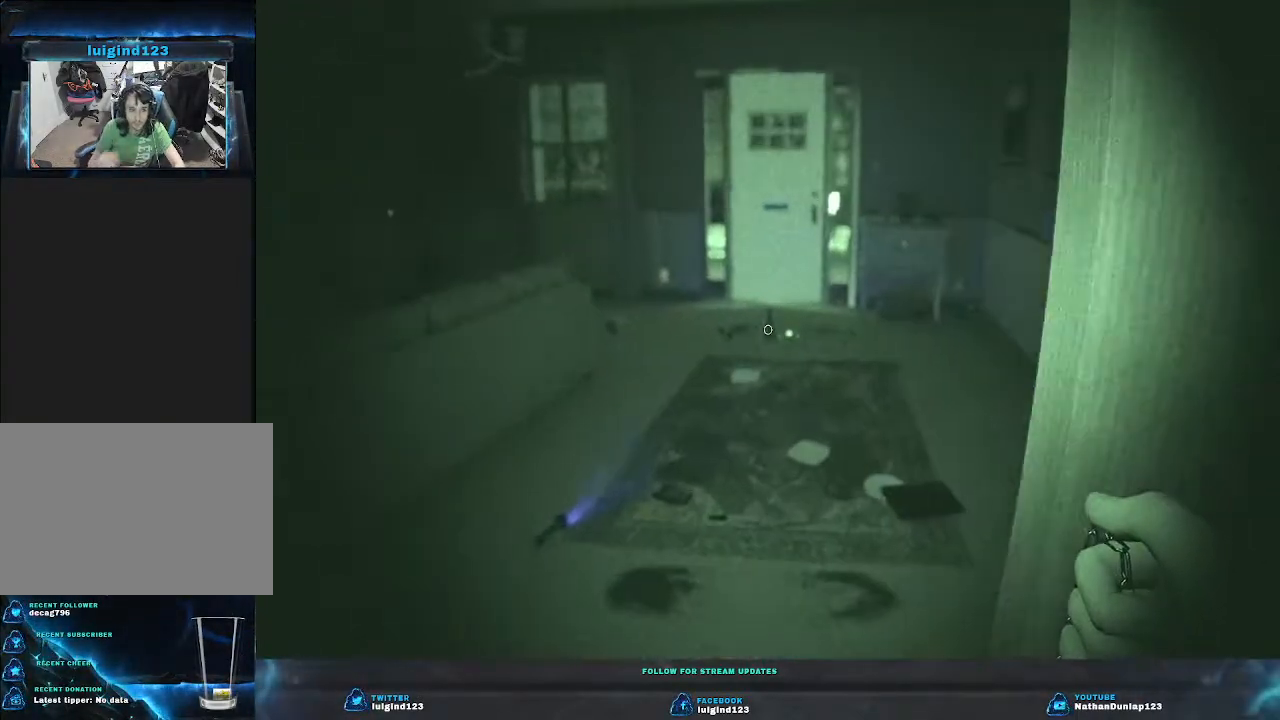
{"keys": ["w"], "events": [[33, "shift", "up"]]}
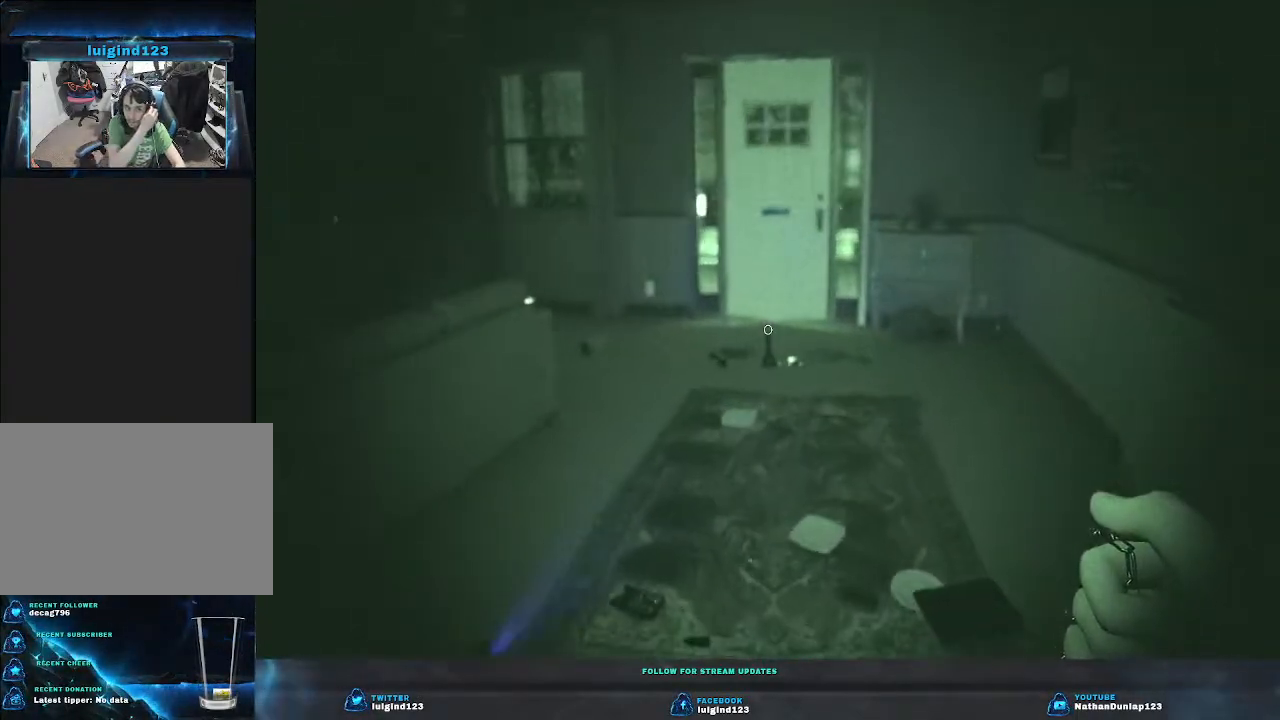
{"keys": ["w"], "events": []}
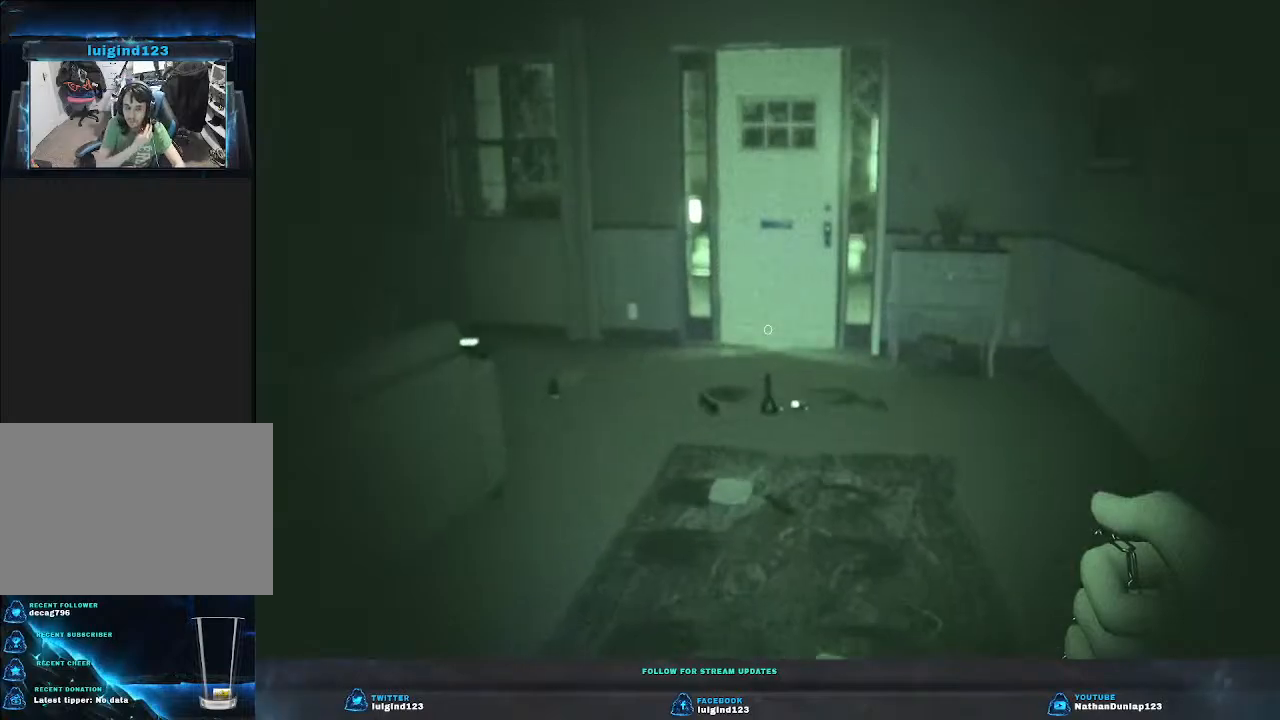
{"keys": ["w"], "events": []}
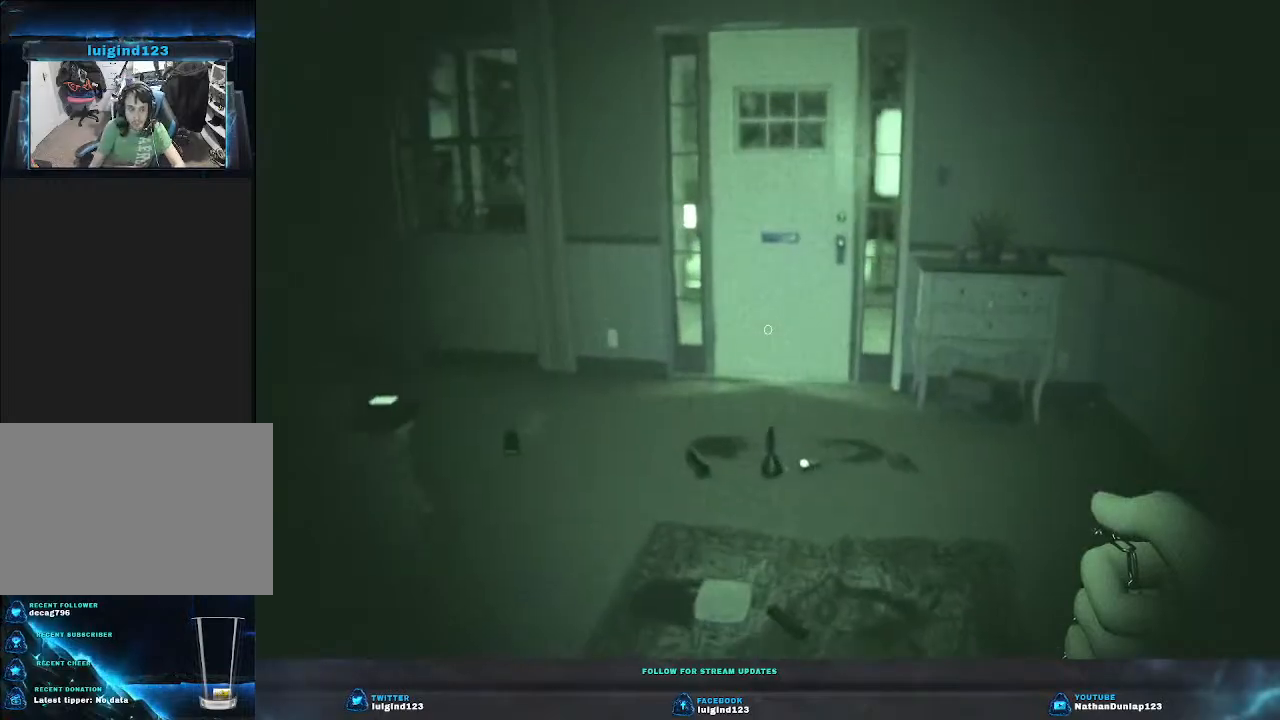
{"keys": ["w"], "events": []}
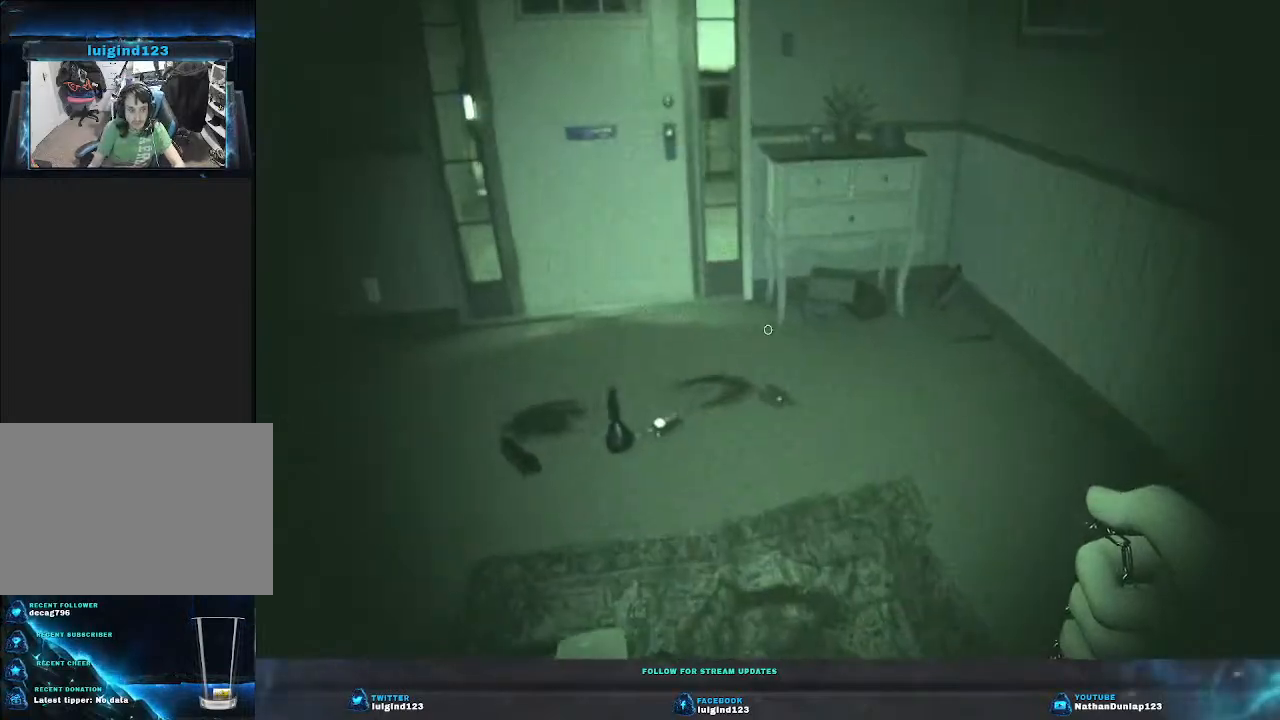
{"keys": ["w"], "events": []}
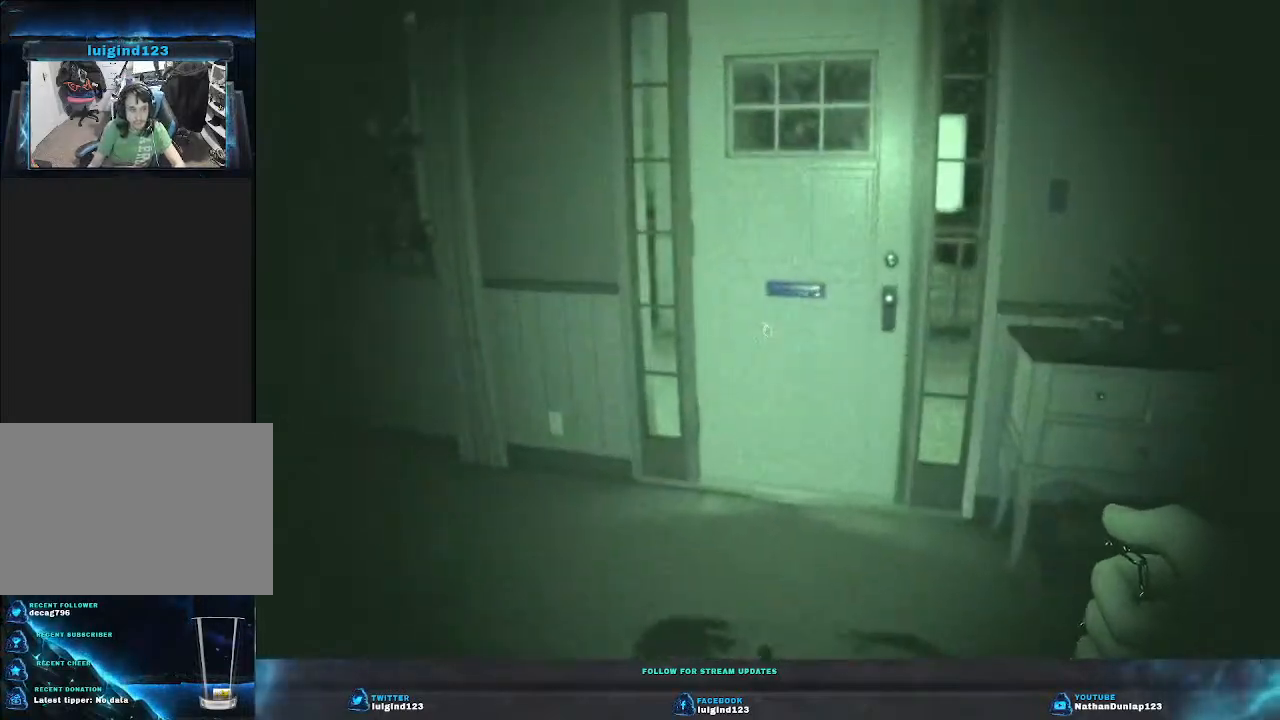
{"keys": ["d", "w"], "events": [[33, "d", "down"]]}
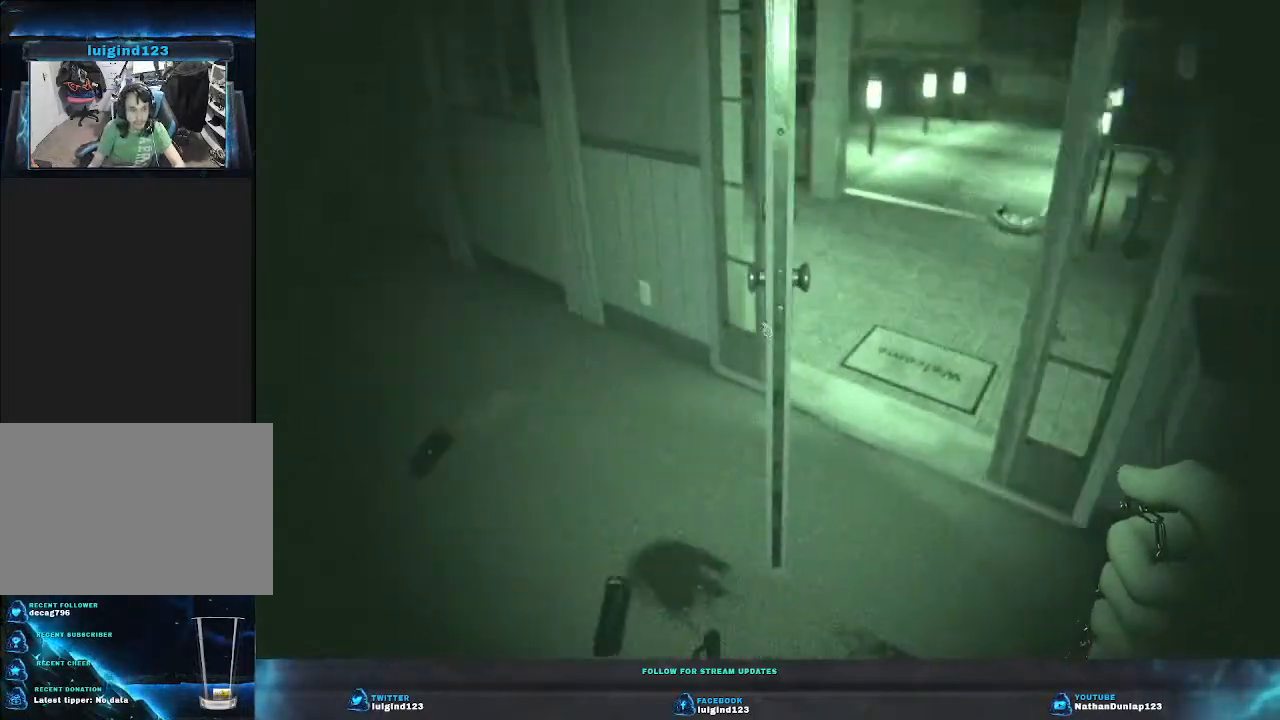
{"keys": ["shift", "w"], "events": [[100, "d", "up"], [367, "d", "down"], [433, "shift", "down"], [500, "d", "up"]]}
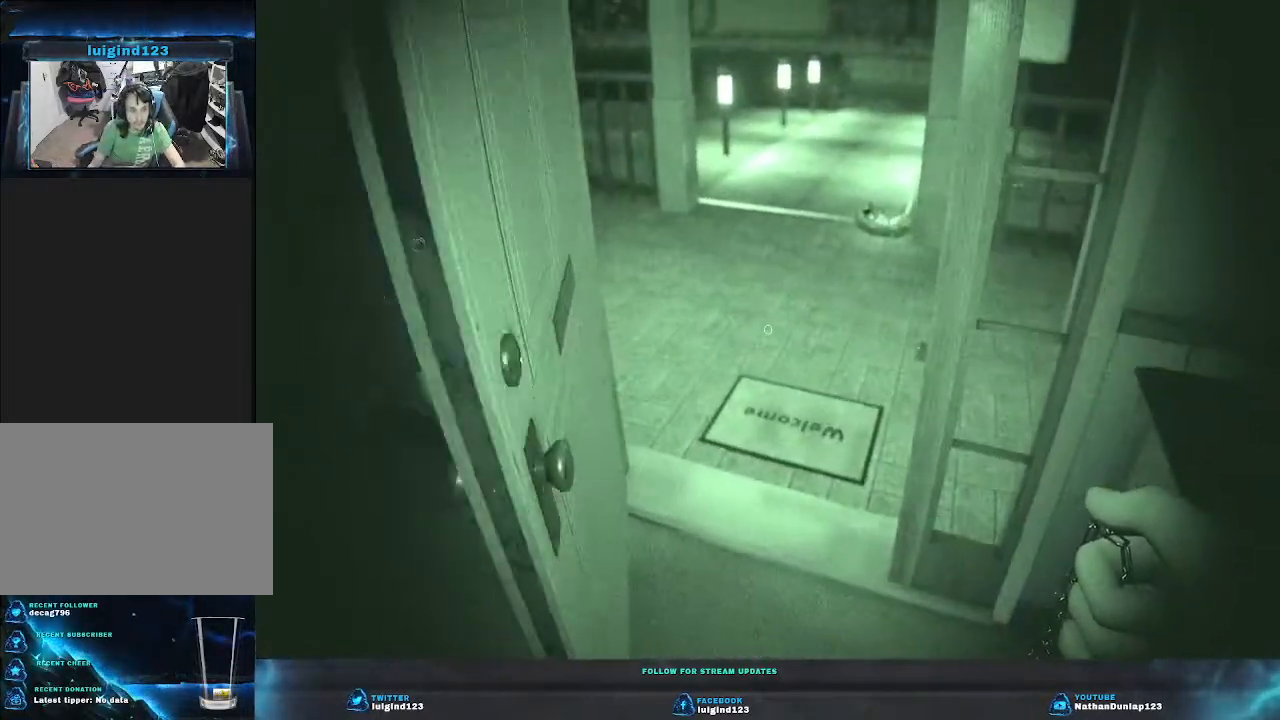
{"keys": ["shift", "w"], "events": []}
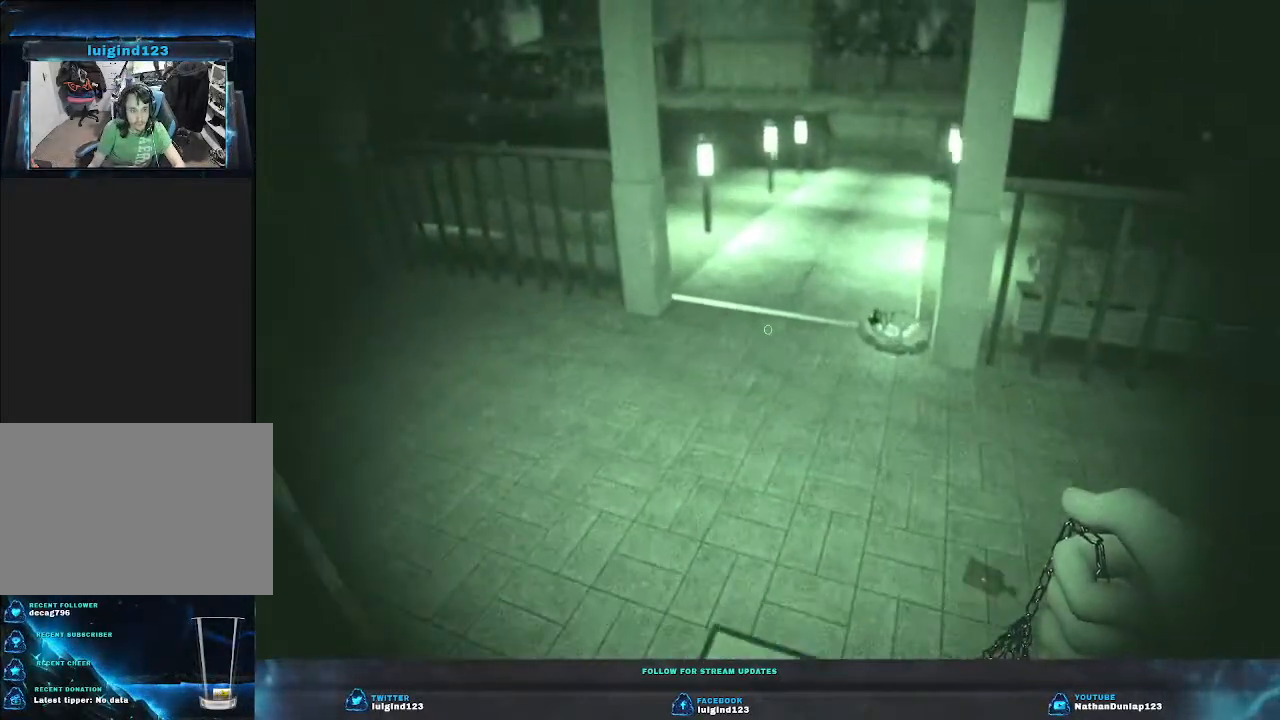
{"keys": ["shift", "w"], "events": []}
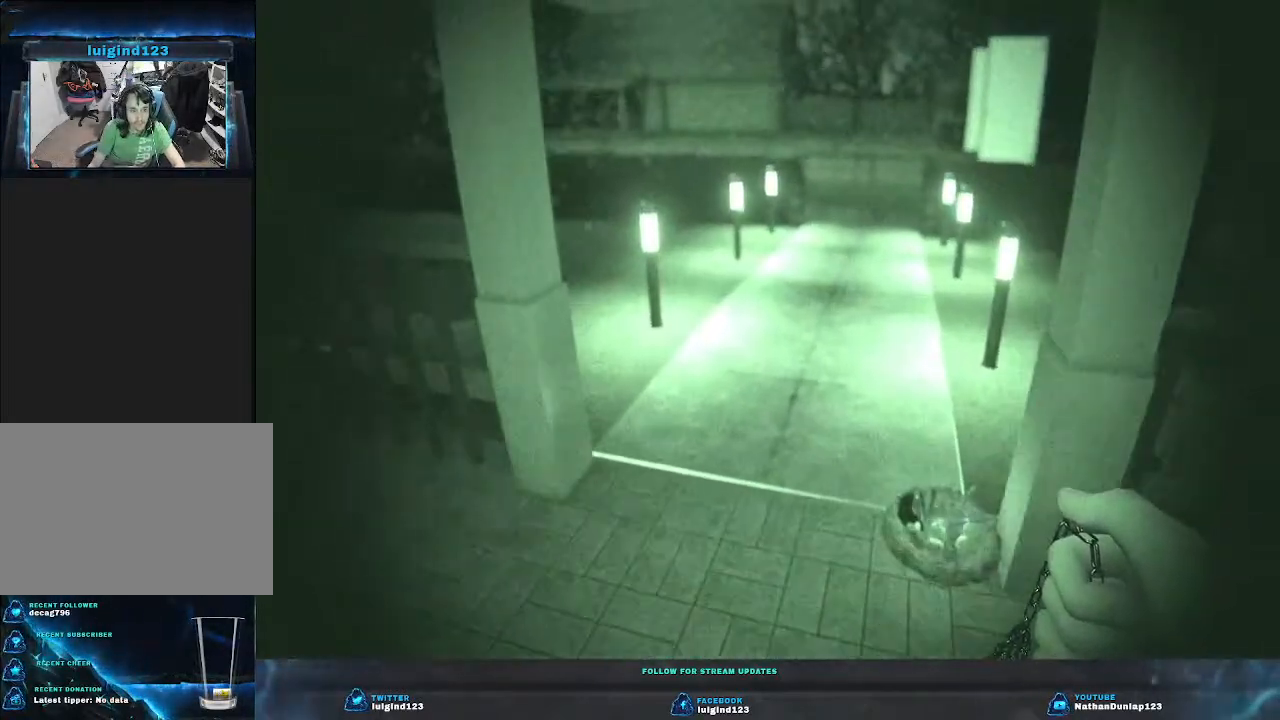
{"keys": ["shift", "w"], "events": []}